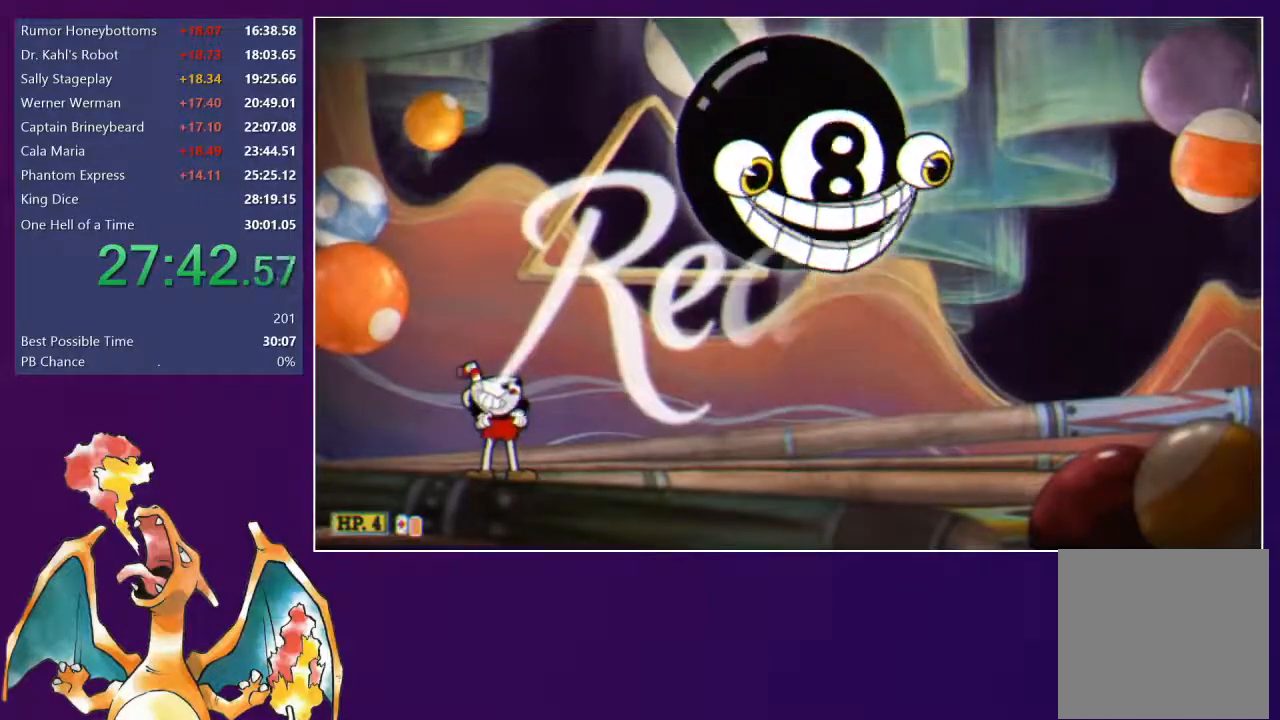
Gameplay with a controller (Xbox layout); each line is a JSON object with the inputs held at the frame after it. "events" lists button and stick changes between this image and that frame as [ms after this image, input, new state], when the widget could be followed in between. Not read: left_stick.
{"buttons": ["L2", "DPAD_UP", "DPAD_RIGHT"], "right_stick": "center", "events": [[117, "DPAD_RIGHT", "down"], [117, "DPAD_UP", "down"], [150, "L2", "down"]]}
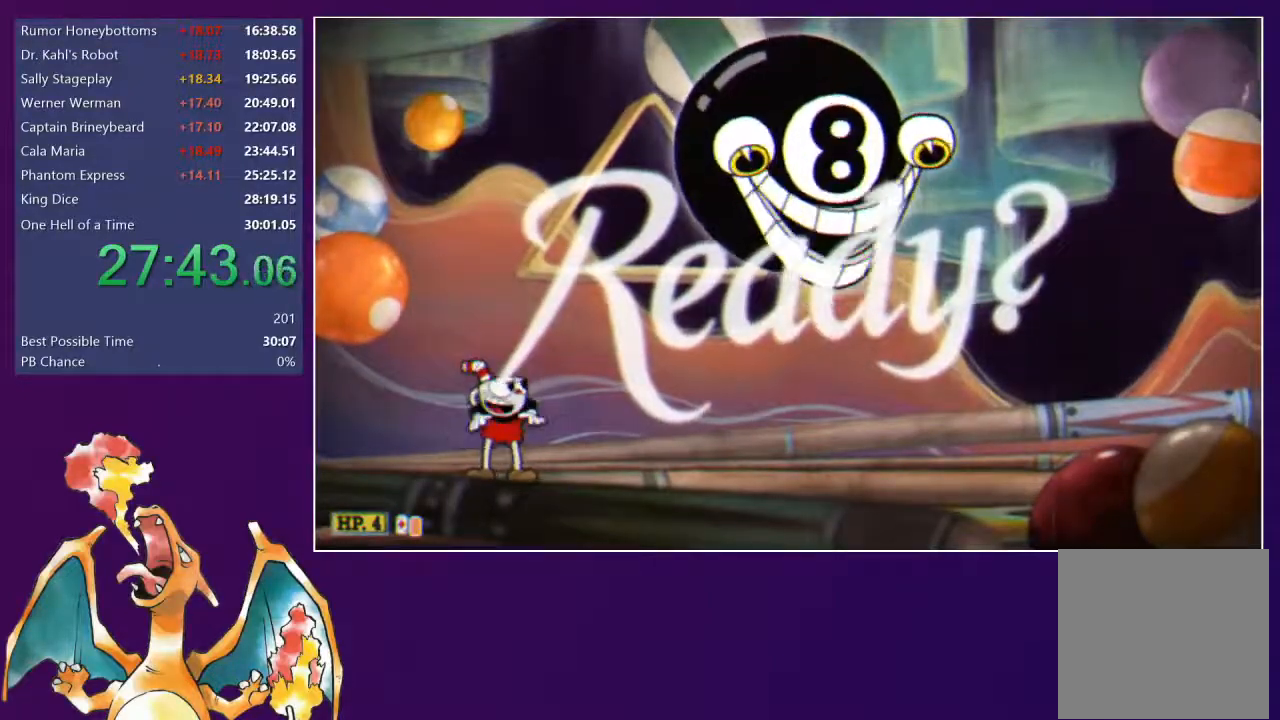
{"buttons": ["L2", "DPAD_UP", "DPAD_RIGHT"], "right_stick": "center", "events": []}
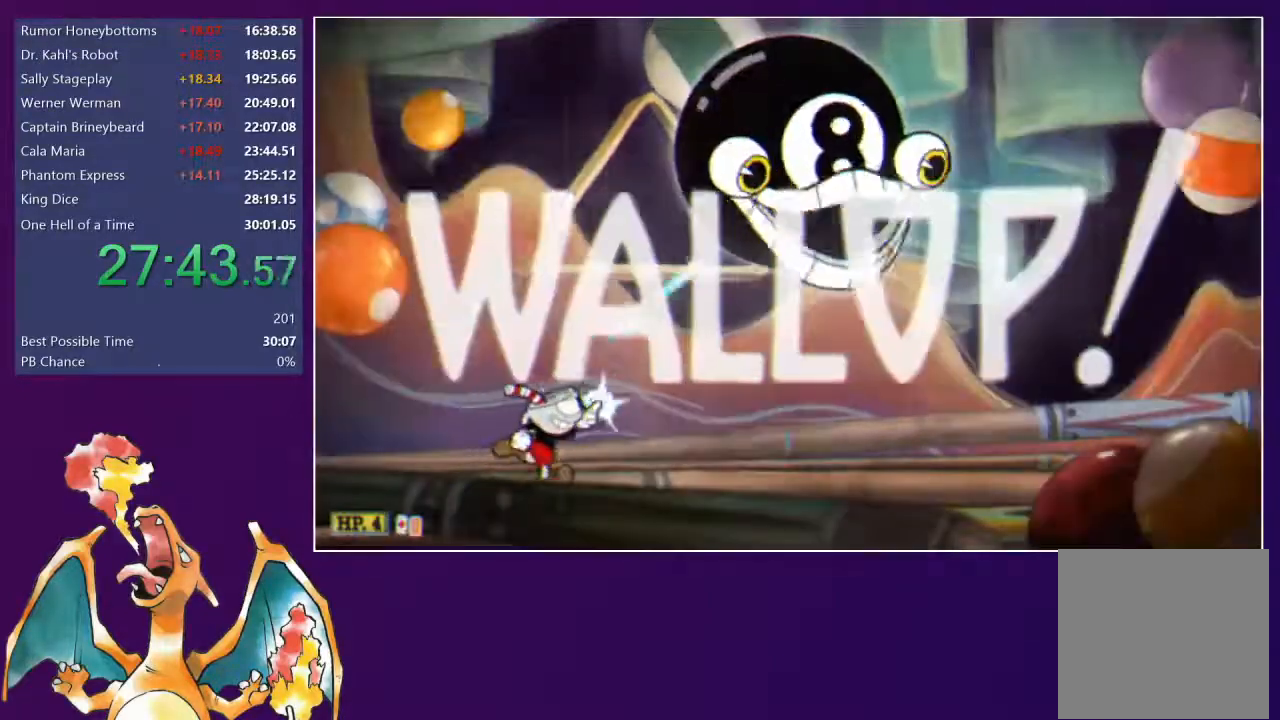
{"buttons": ["L2", "R1", "DPAD_UP", "DPAD_RIGHT"], "right_stick": "center", "events": [[67, "R1", "down"], [133, "X", "down"], [217, "X", "up"]]}
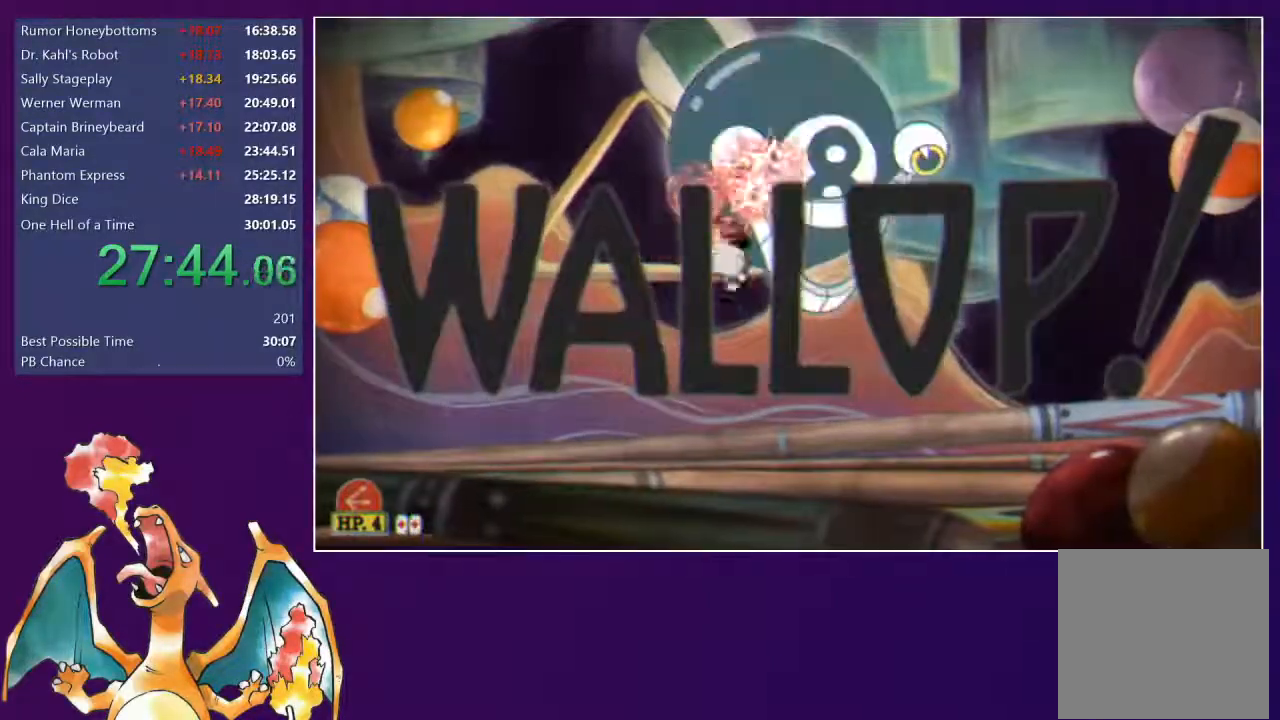
{"buttons": ["L2", "R1", "DPAD_UP"], "right_stick": "center", "events": [[150, "DPAD_RIGHT", "up"], [217, "R1", "up"], [300, "R1", "down"]]}
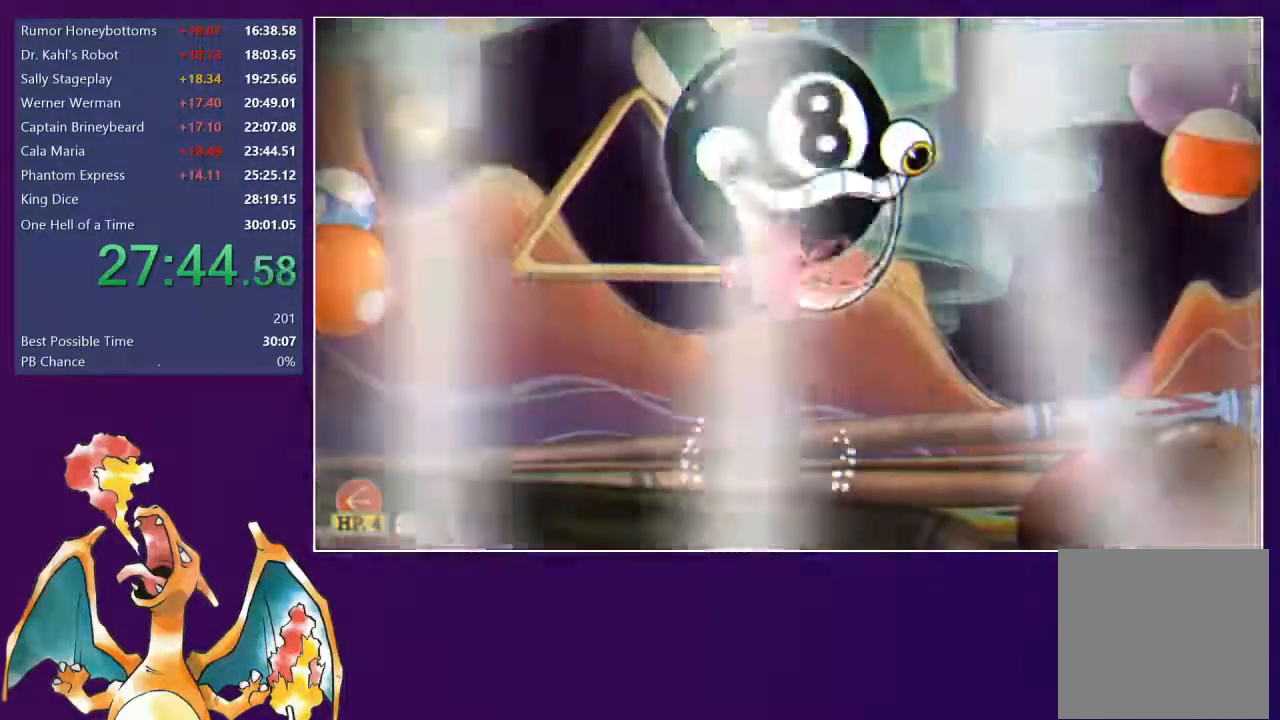
{"buttons": ["L2", "DPAD_UP"], "right_stick": "center", "events": [[350, "R1", "up"]]}
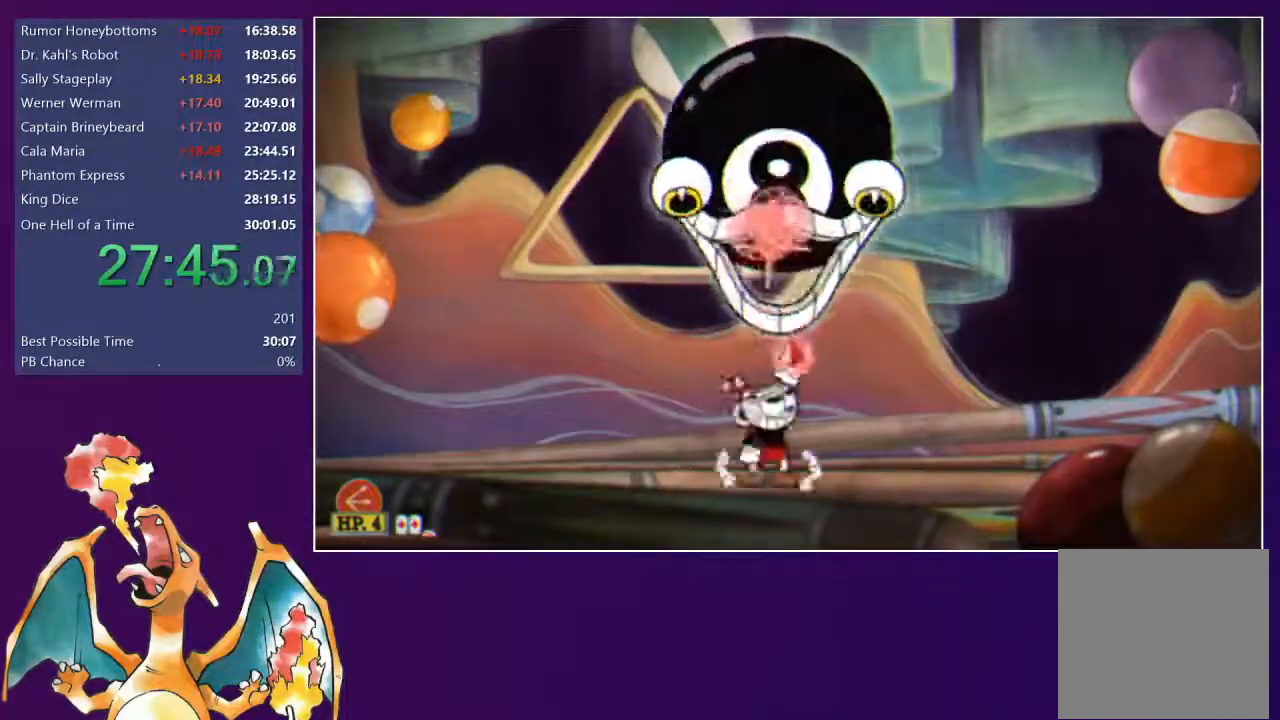
{"buttons": ["L2", "DPAD_UP"], "right_stick": "center", "events": [[17, "R1", "down"], [217, "R1", "up"], [250, "A", "down"], [283, "X", "down"], [317, "A", "up"], [317, "X", "up"], [350, "X", "down"], [417, "X", "up"]]}
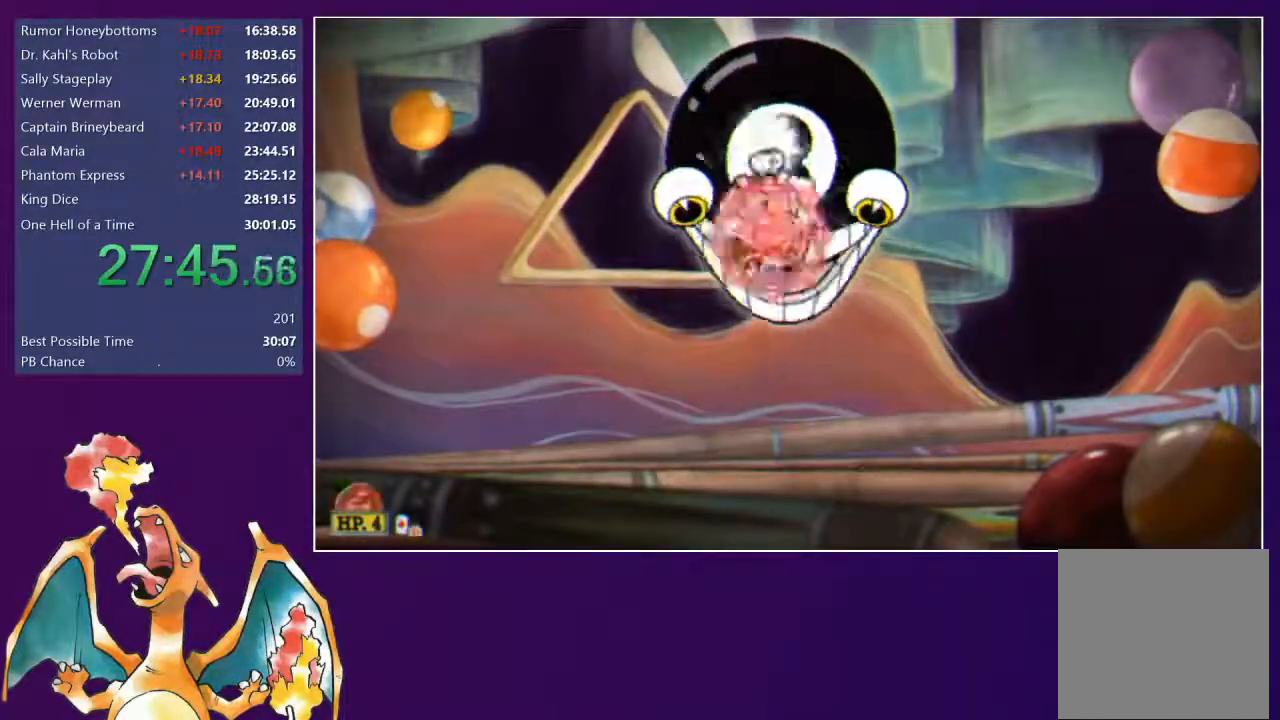
{"buttons": ["L2", "DPAD_UP"], "right_stick": "center", "events": [[150, "X", "down"], [200, "X", "up"]]}
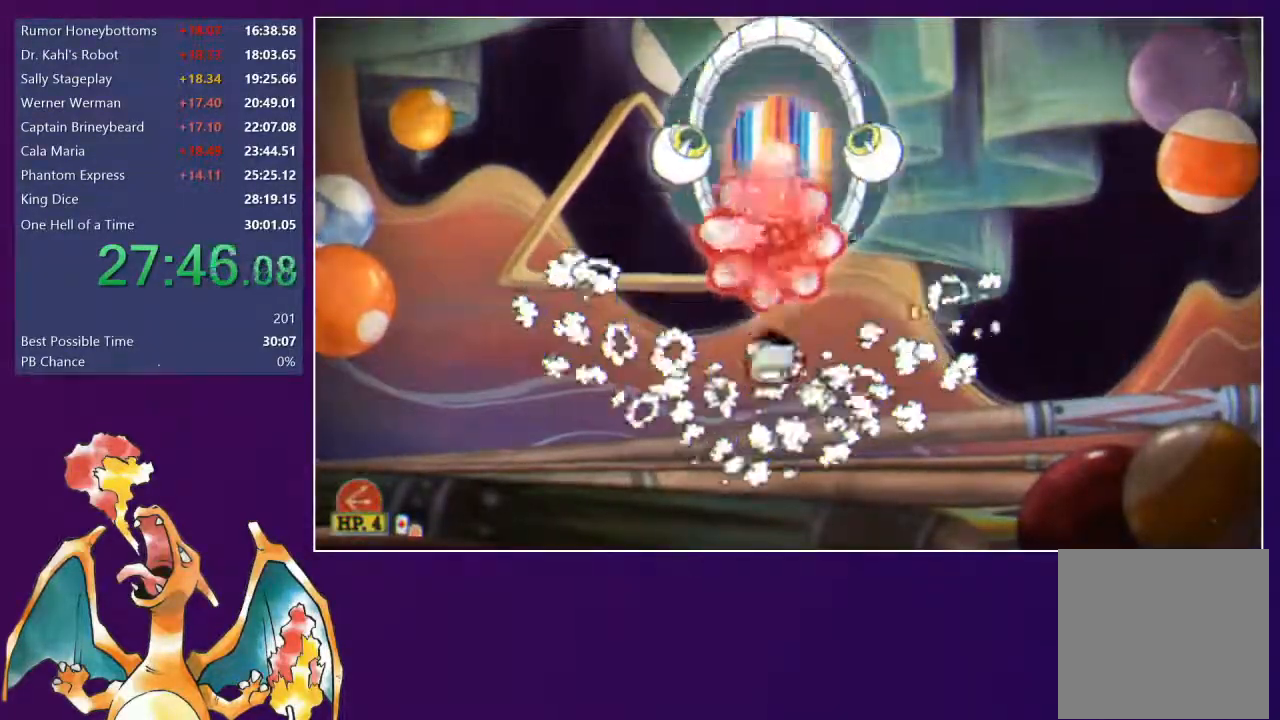
{"buttons": ["L2", "DPAD_UP"], "right_stick": "center", "events": []}
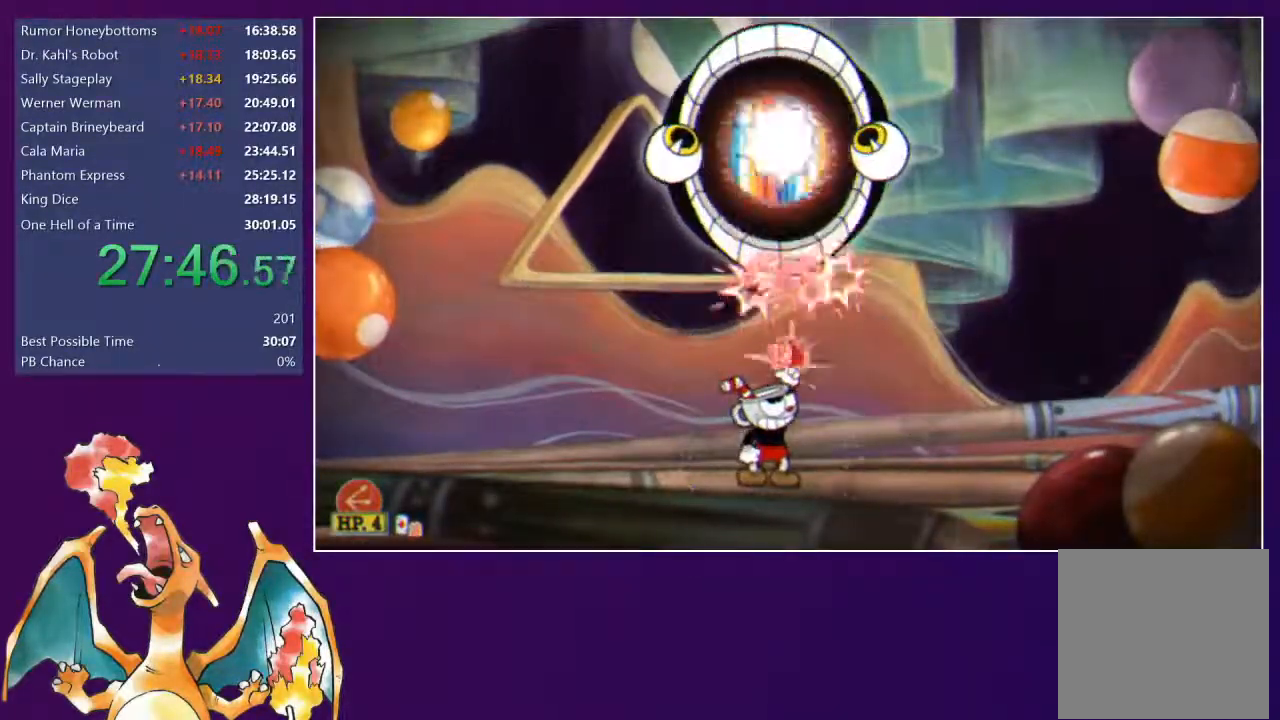
{"buttons": ["L2", "R1", "DPAD_UP", "DPAD_RIGHT"], "right_stick": "center", "events": [[217, "DPAD_LEFT", "down"], [250, "R1", "down"], [417, "DPAD_LEFT", "up"], [433, "DPAD_RIGHT", "down"]]}
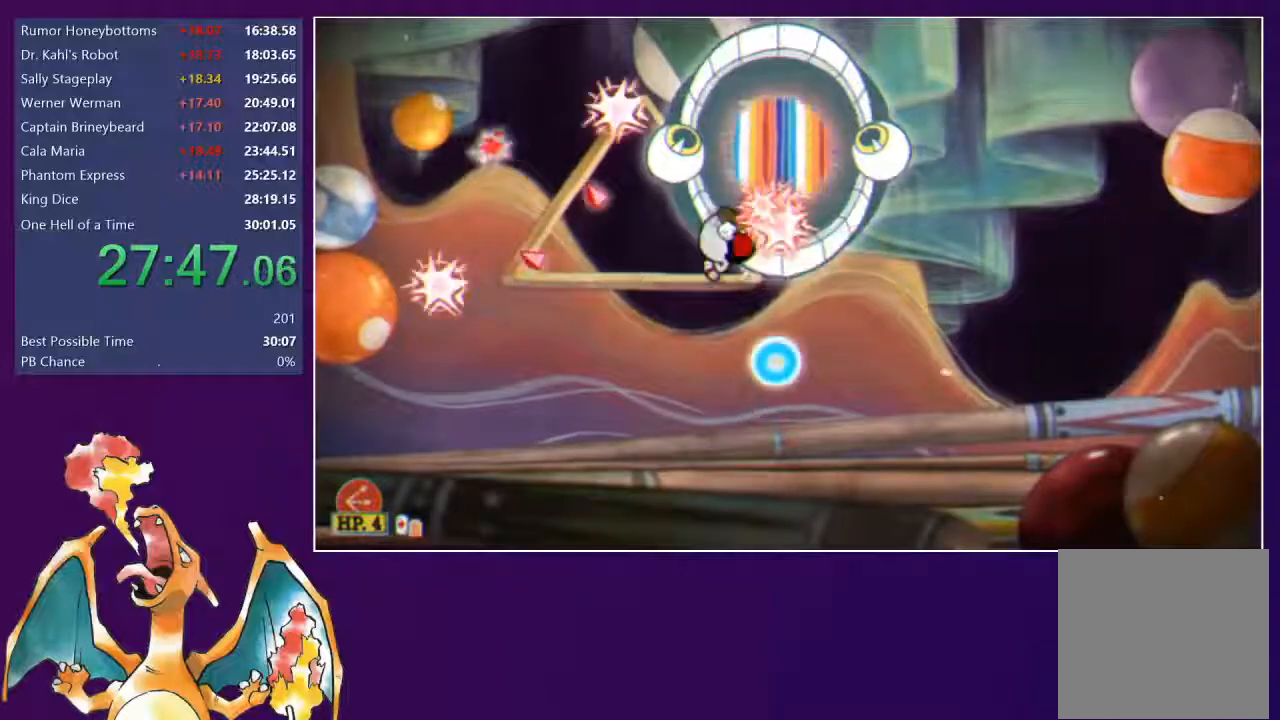
{"buttons": ["L2", "DPAD_UP"], "right_stick": "center", "events": [[100, "DPAD_RIGHT", "up"], [417, "R1", "up"]]}
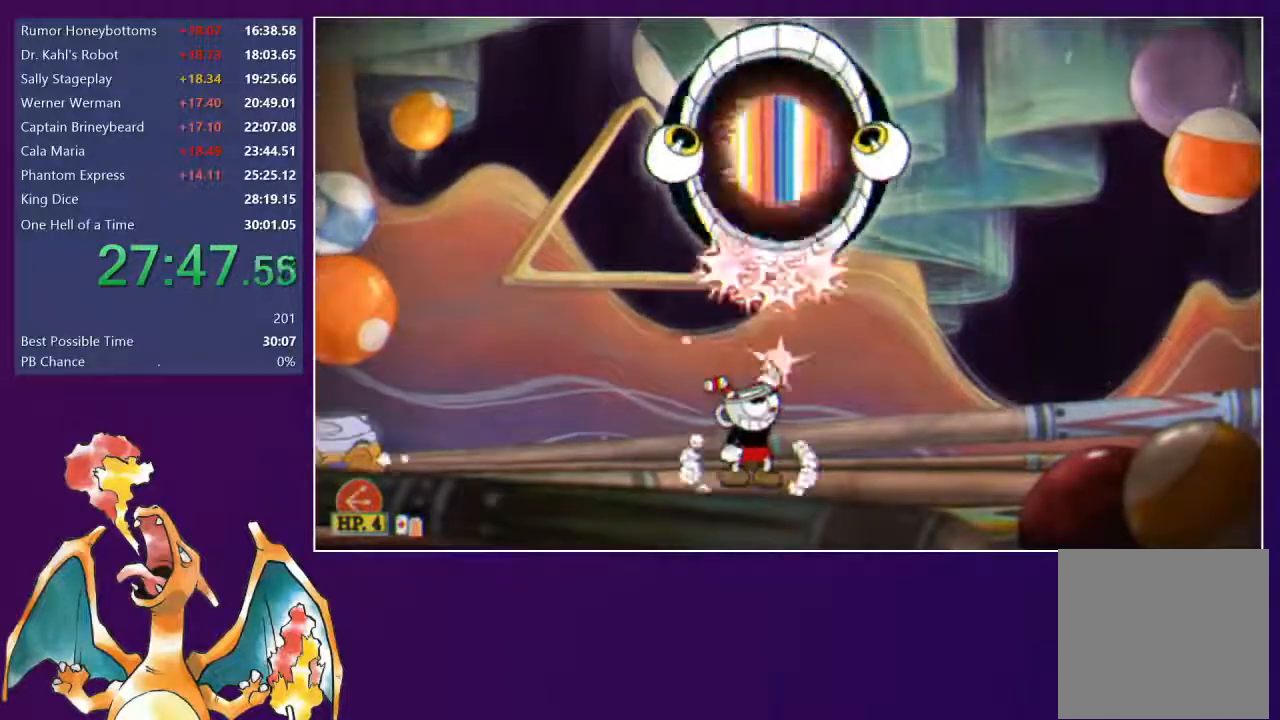
{"buttons": ["L2", "R1", "DPAD_UP"], "right_stick": "center", "events": [[17, "R1", "down"], [267, "DPAD_RIGHT", "down"], [317, "DPAD_RIGHT", "up"]]}
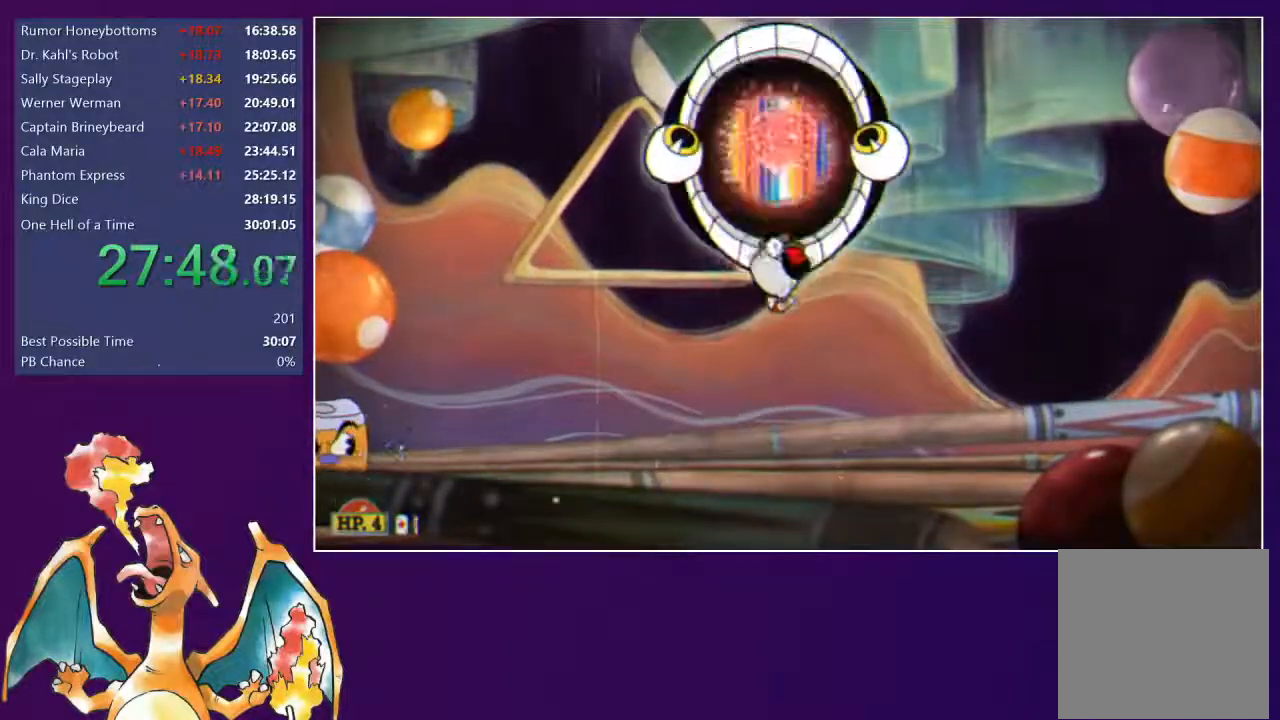
{"buttons": ["L2", "R1", "DPAD_UP"], "right_stick": "center", "events": [[150, "R1", "up"], [250, "R1", "down"]]}
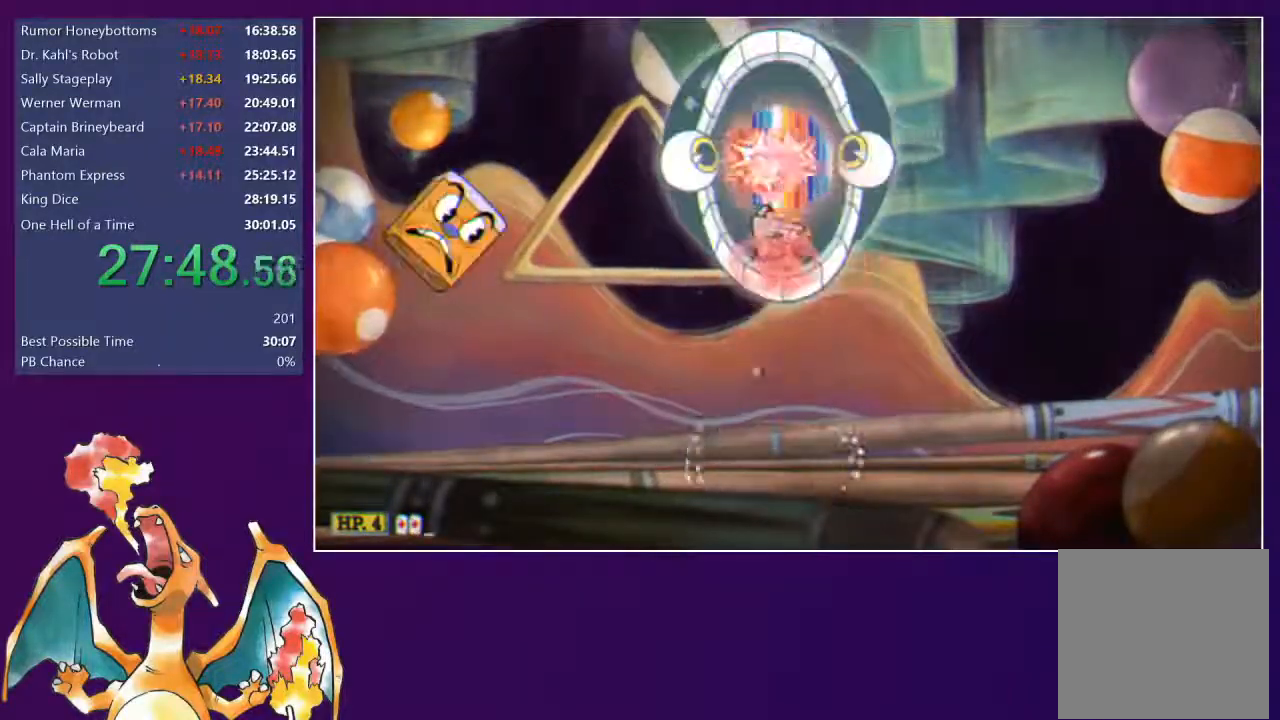
{"buttons": ["L2", "DPAD_UP"], "right_stick": "center", "events": [[450, "R1", "up"]]}
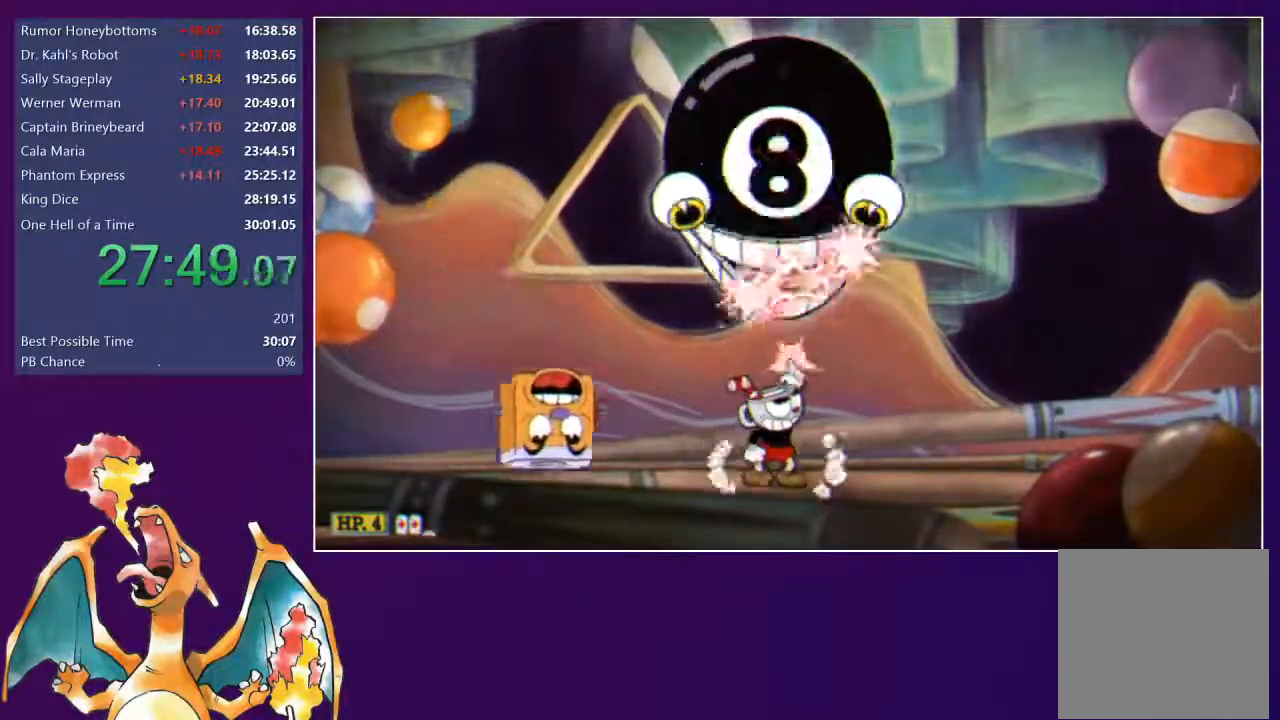
{"buttons": ["L2", "DPAD_UP"], "right_stick": "center", "events": []}
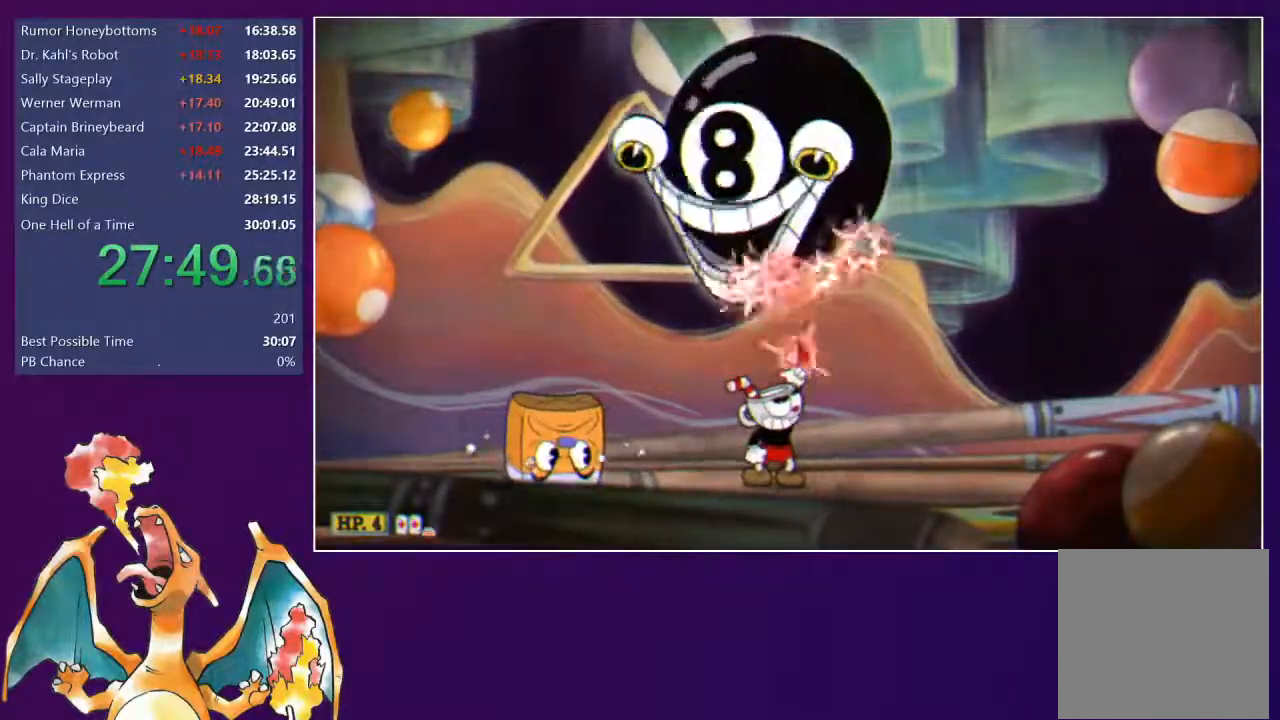
{"buttons": ["L2", "DPAD_UP"], "right_stick": "center", "events": []}
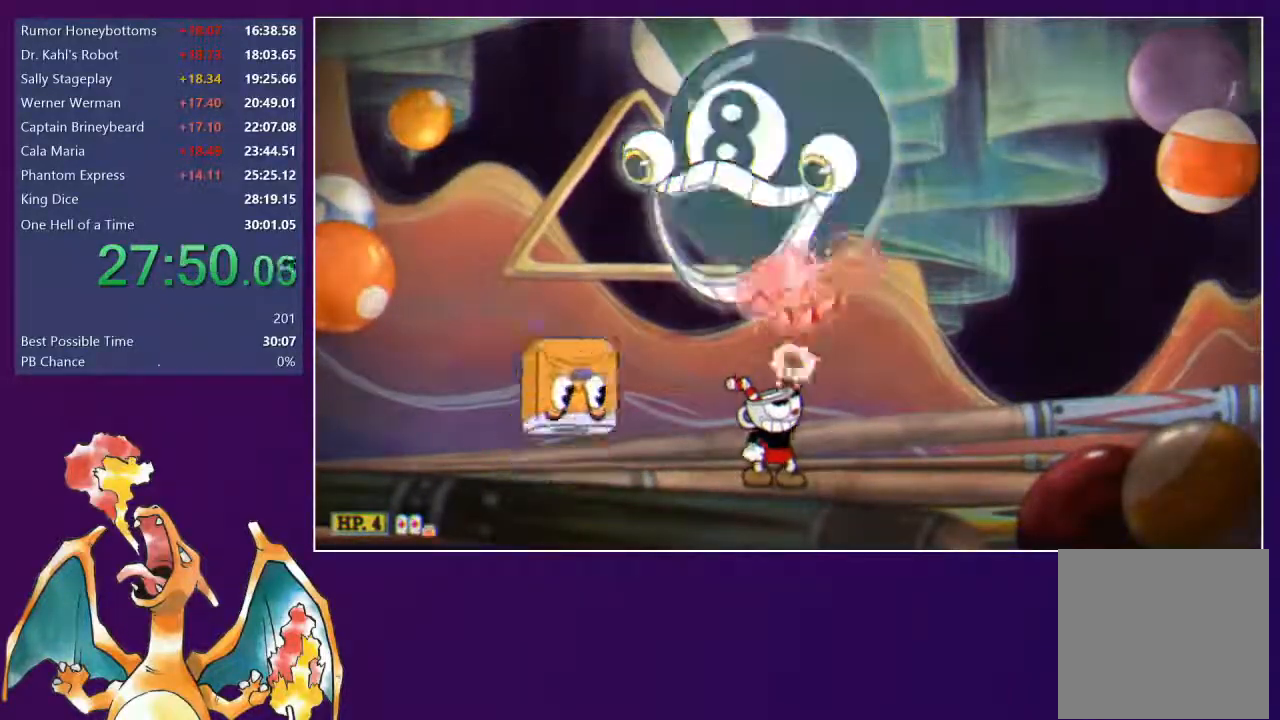
{"buttons": ["L2", "R1", "DPAD_UP"], "right_stick": "center", "events": [[433, "R1", "down"]]}
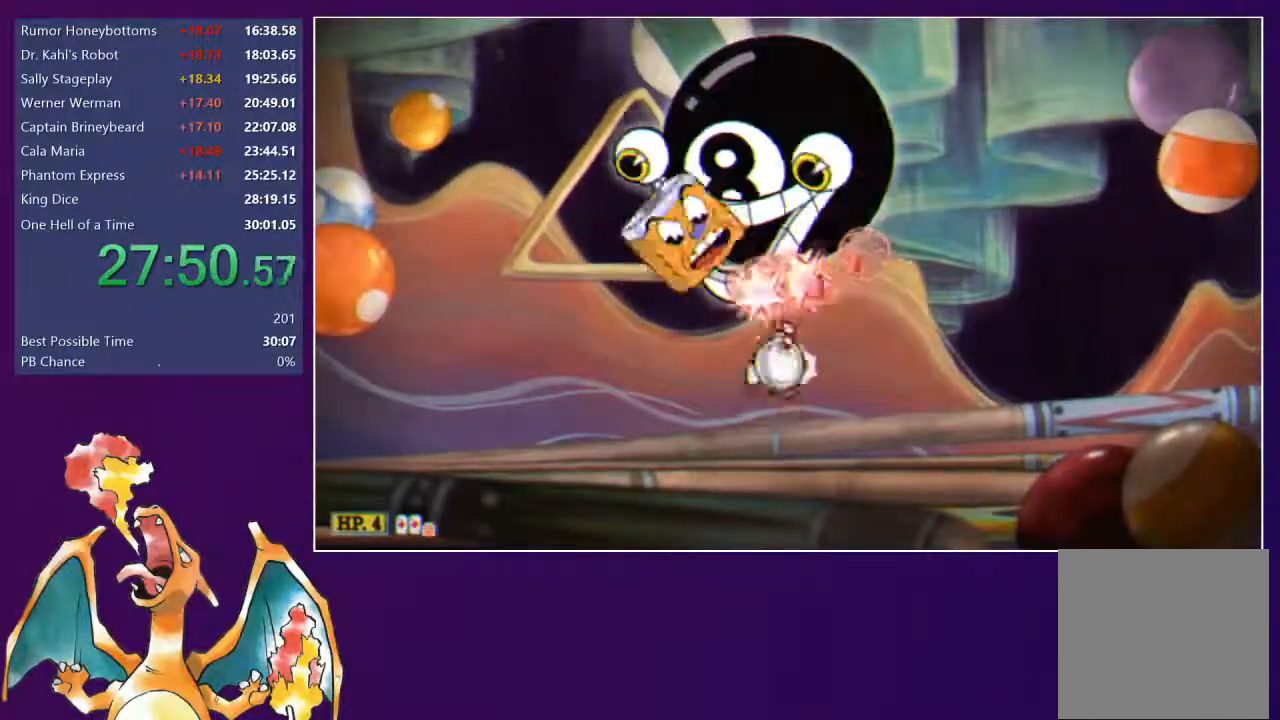
{"buttons": ["L2", "R1", "DPAD_UP"], "right_stick": "center", "events": []}